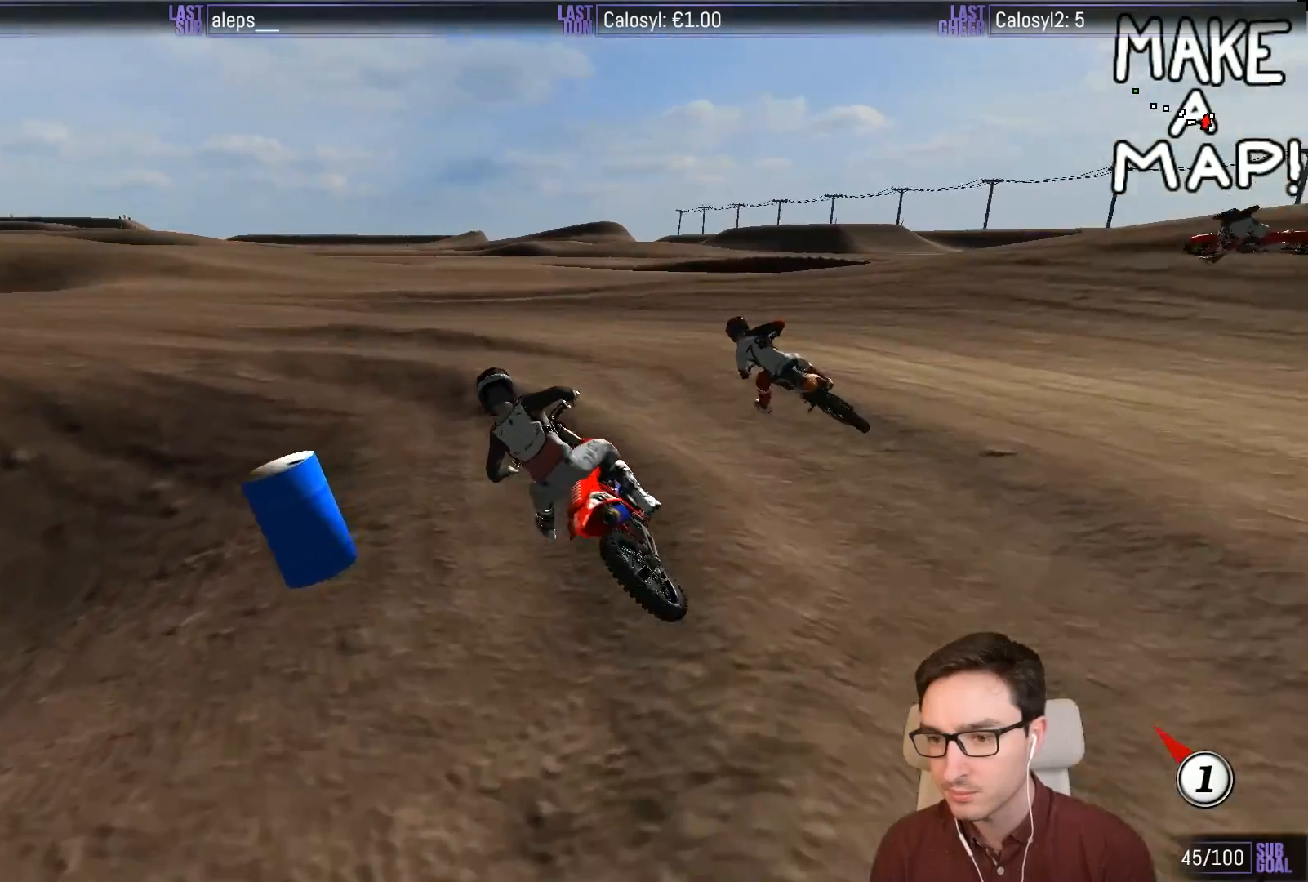
Gameplay with a controller (Xbox layout); each line is a JSON object with the inputs held at the frame after it. "events" lists button and stick changes between this image and that frame as [ms after this image, input, new state], when the widget could be followed in between. Not read: L3 R3 right_stick.
{"buttons": ["L1", "R2"], "left_stick": "center", "events": [[100, "left_stick", "down-left"], [267, "left_stick", "center"], [333, "R2", "down"]]}
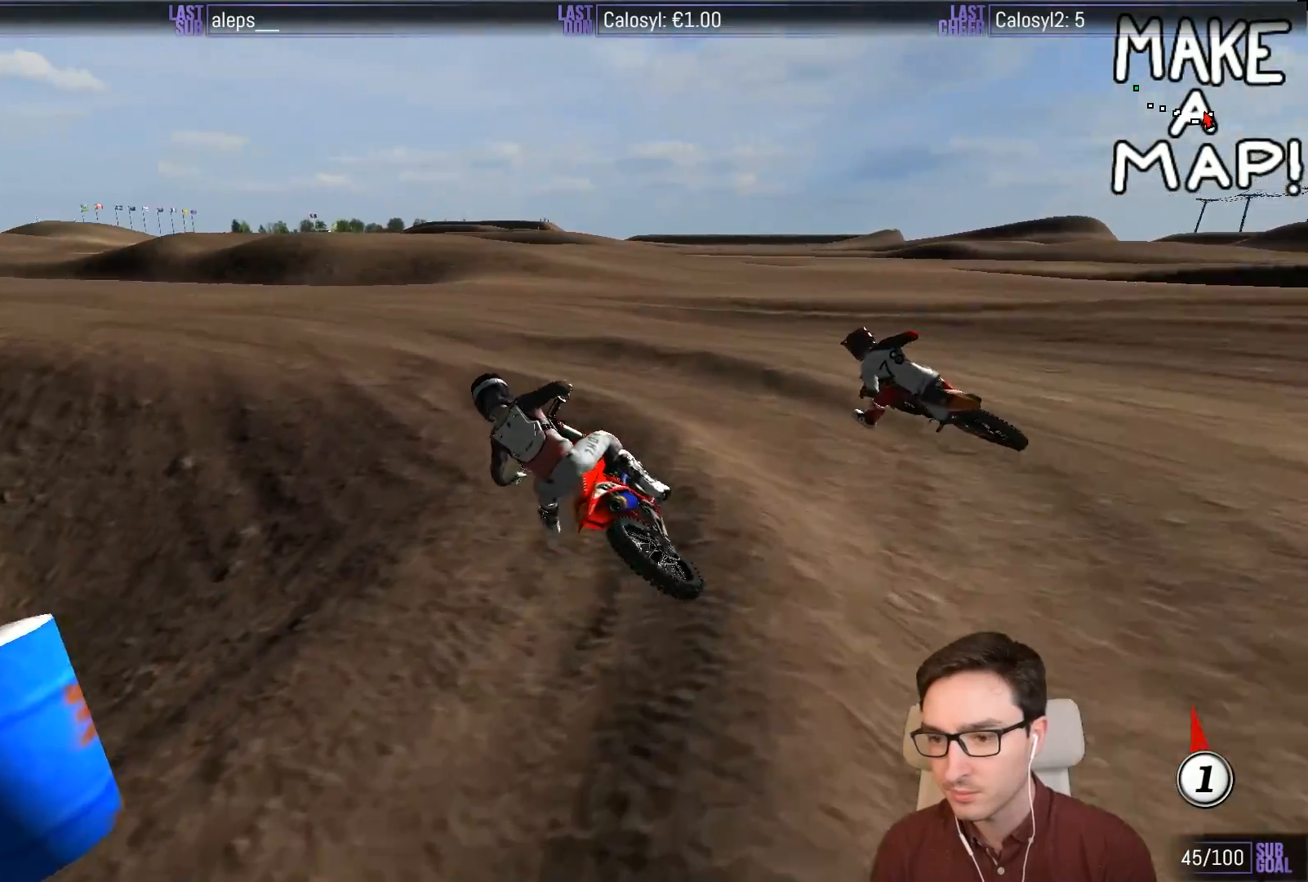
{"buttons": ["L1", "R2"], "left_stick": "right", "events": [[450, "left_stick", "right"]]}
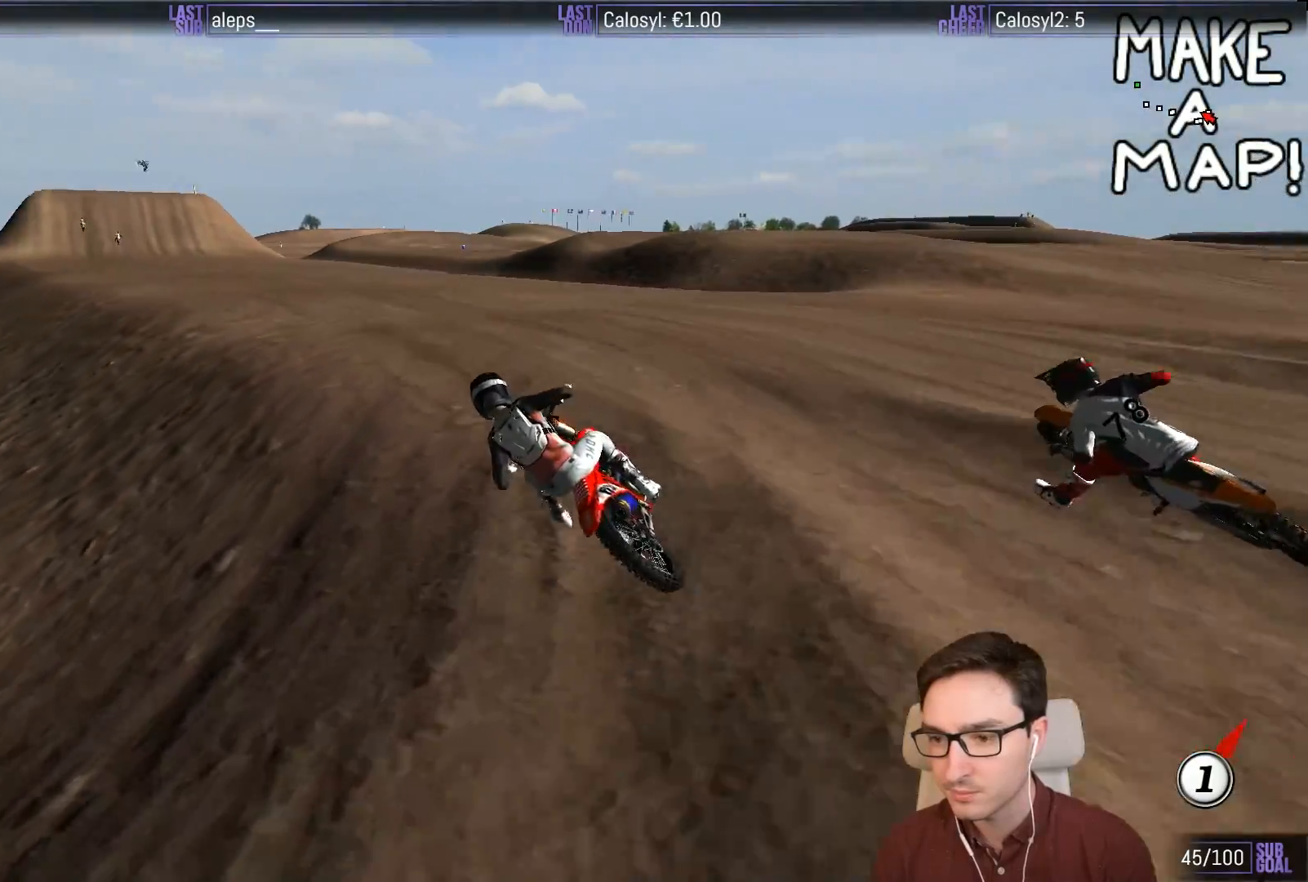
{"buttons": ["L1", "R2"], "left_stick": "right", "events": [[150, "left_stick", "center"], [217, "B", "down"], [317, "B", "up"], [383, "left_stick", "right"]]}
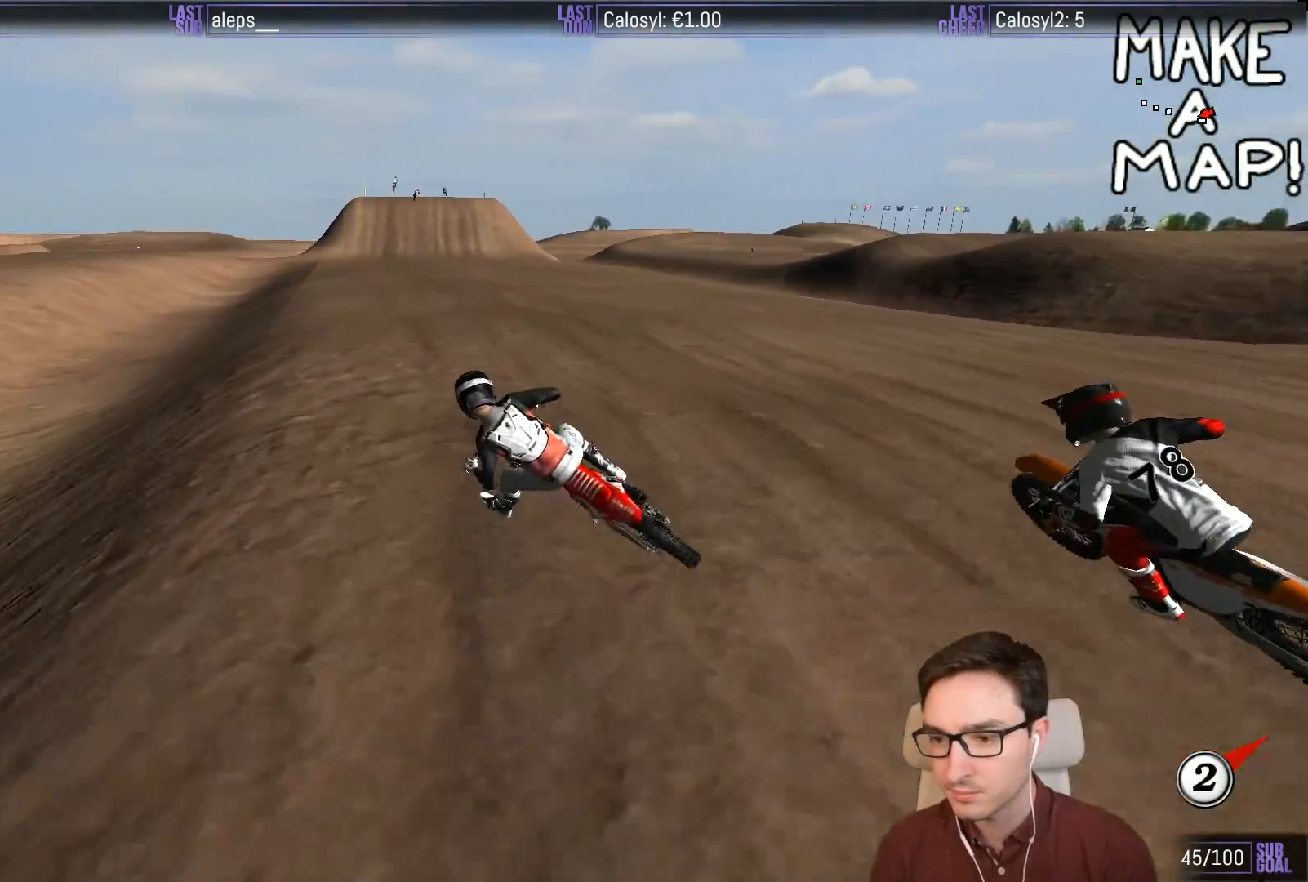
{"buttons": ["L1", "R2"], "left_stick": "right", "events": [[83, "left_stick", "center"], [250, "left_stick", "right"]]}
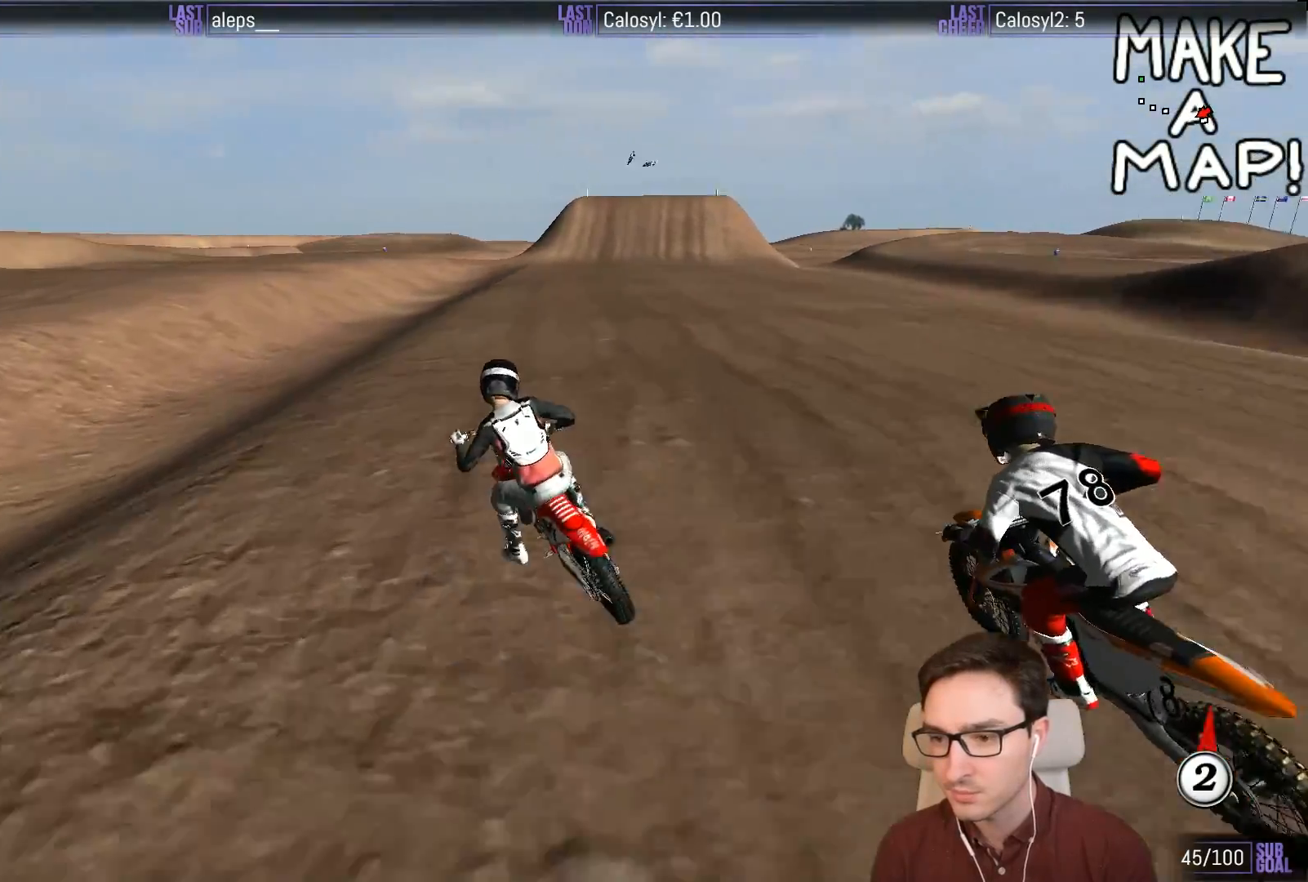
{"buttons": ["L1", "R2"], "left_stick": "right", "events": [[117, "left_stick", "center"], [417, "left_stick", "right"]]}
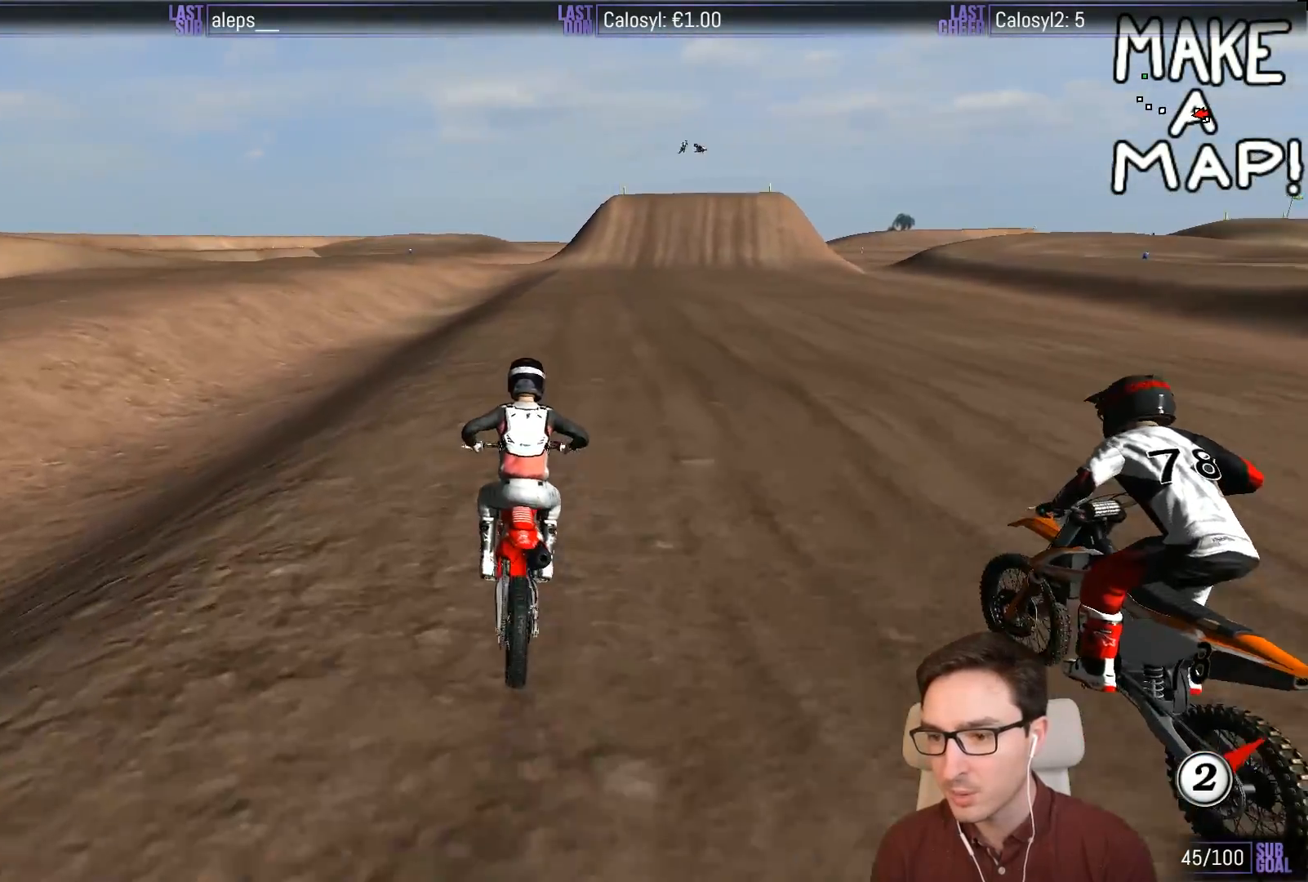
{"buttons": ["L1", "R2"], "left_stick": "down", "events": [[50, "left_stick", "center"], [300, "B", "down"], [300, "left_stick", "down"], [383, "B", "up"]]}
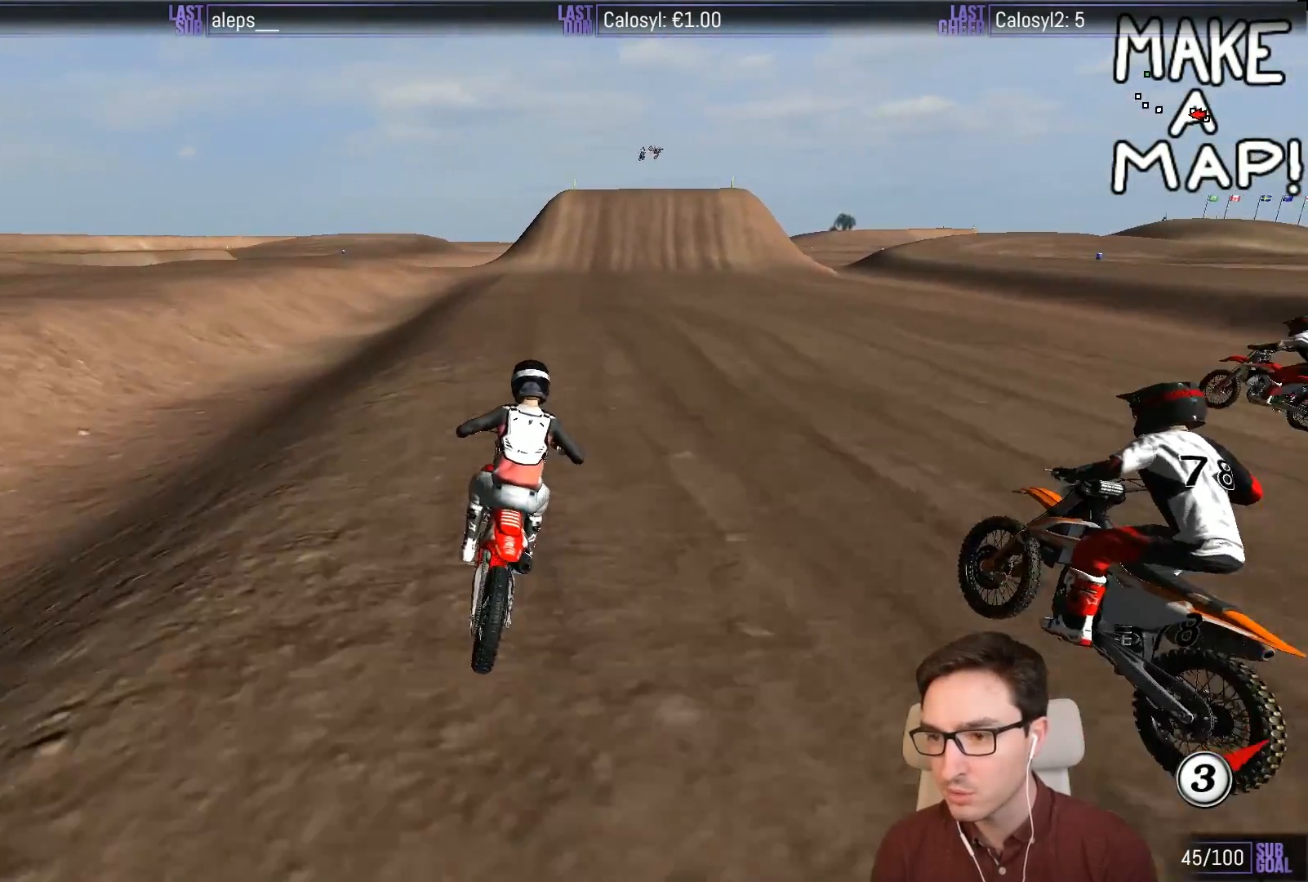
{"buttons": ["L1", "R2"], "left_stick": "down", "events": []}
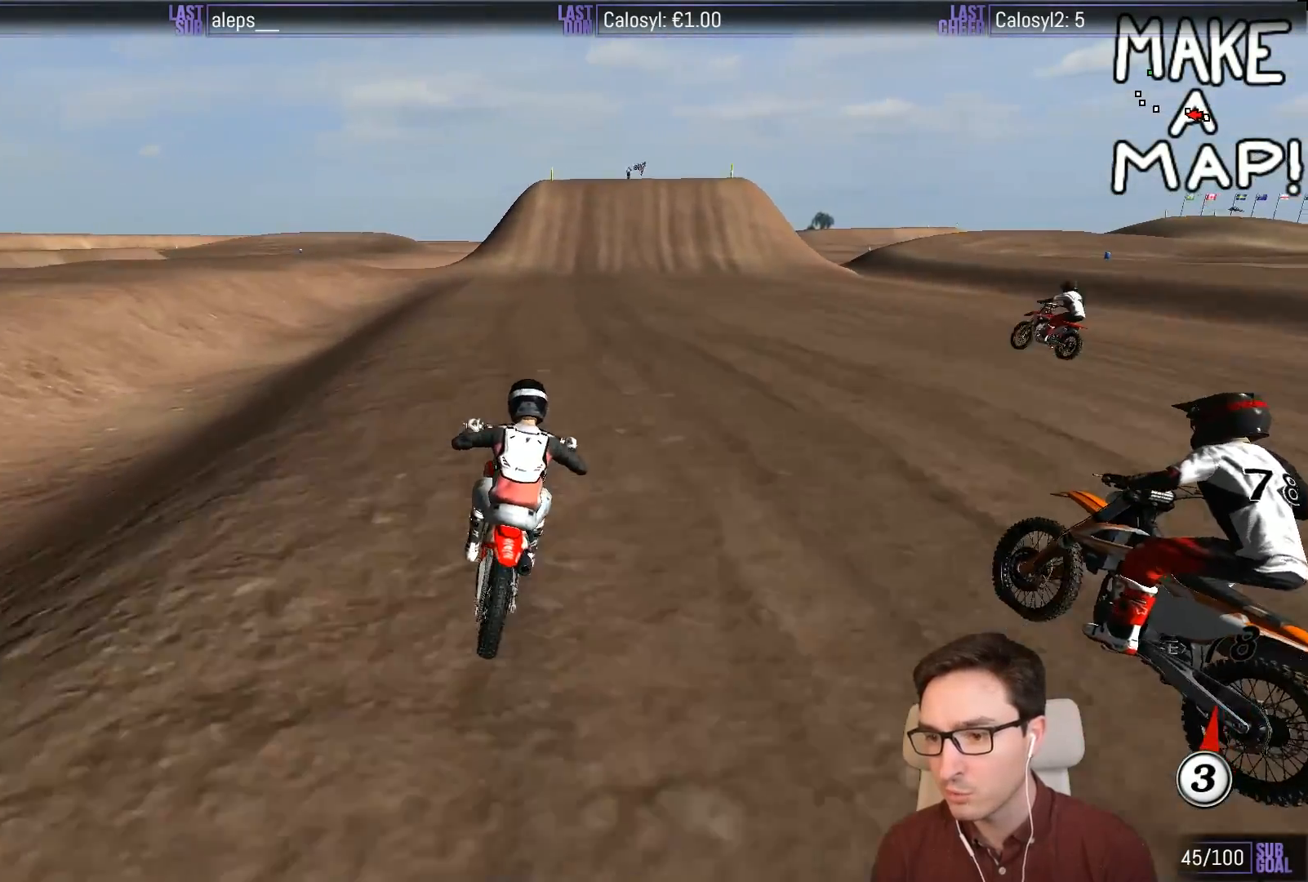
{"buttons": ["L1", "R2"], "left_stick": "down", "events": []}
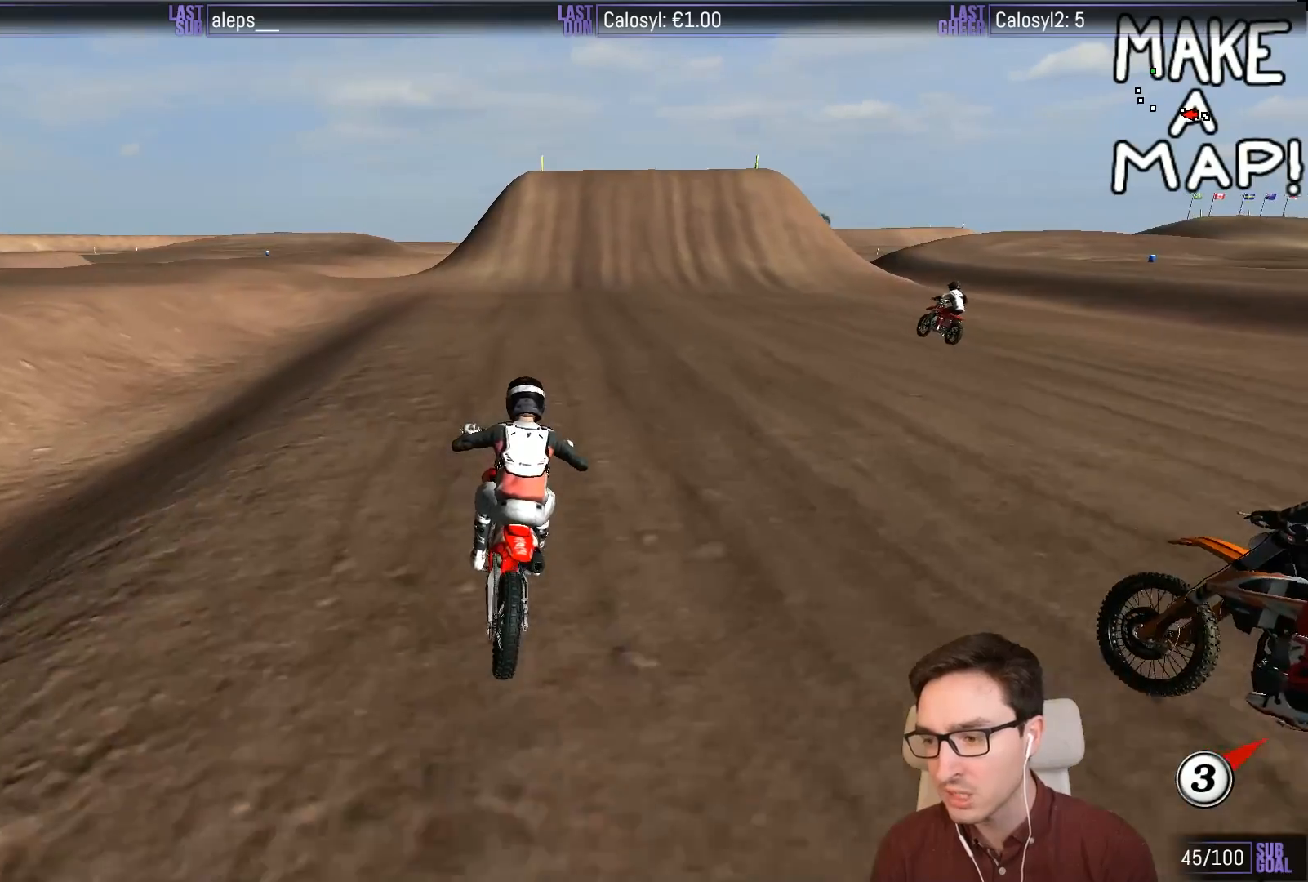
{"buttons": ["B", "L1", "R2"], "left_stick": "down", "events": [[483, "B", "down"]]}
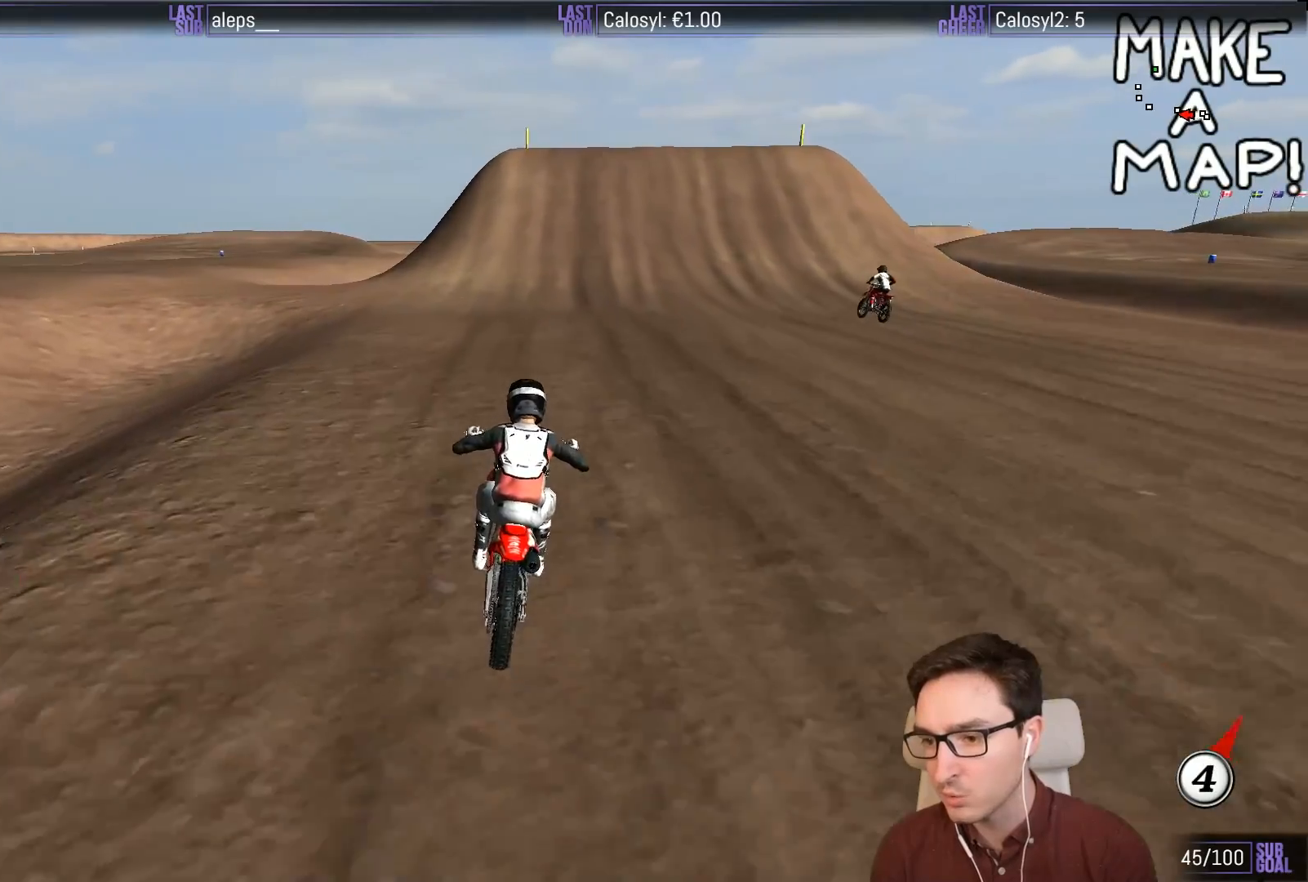
{"buttons": ["L1", "R2"], "left_stick": "right", "events": [[83, "left_stick", "center"], [117, "B", "up"], [417, "left_stick", "right"]]}
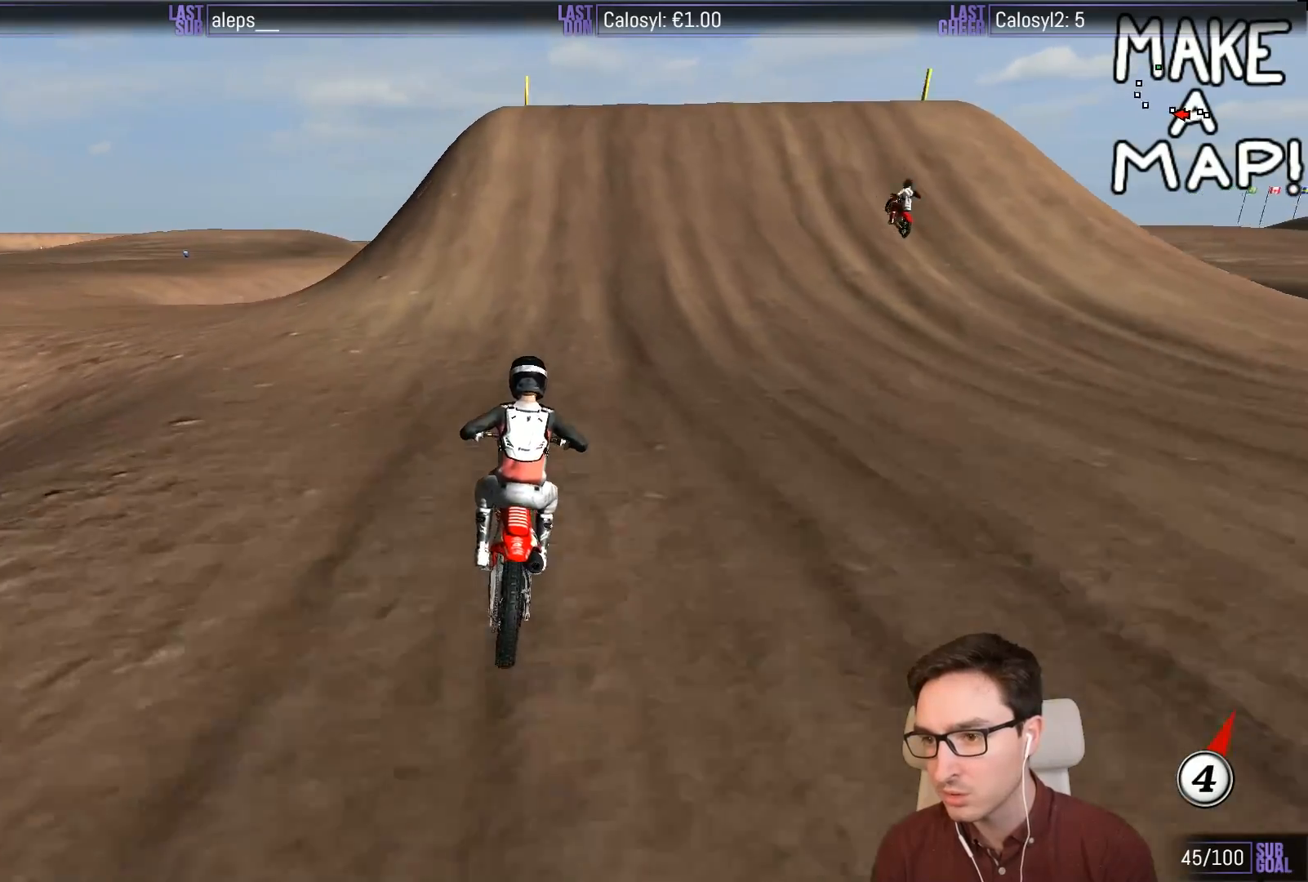
{"buttons": ["L1"], "left_stick": "center", "events": [[17, "left_stick", "center"], [150, "R2", "up"], [350, "A", "down"], [383, "A", "up"]]}
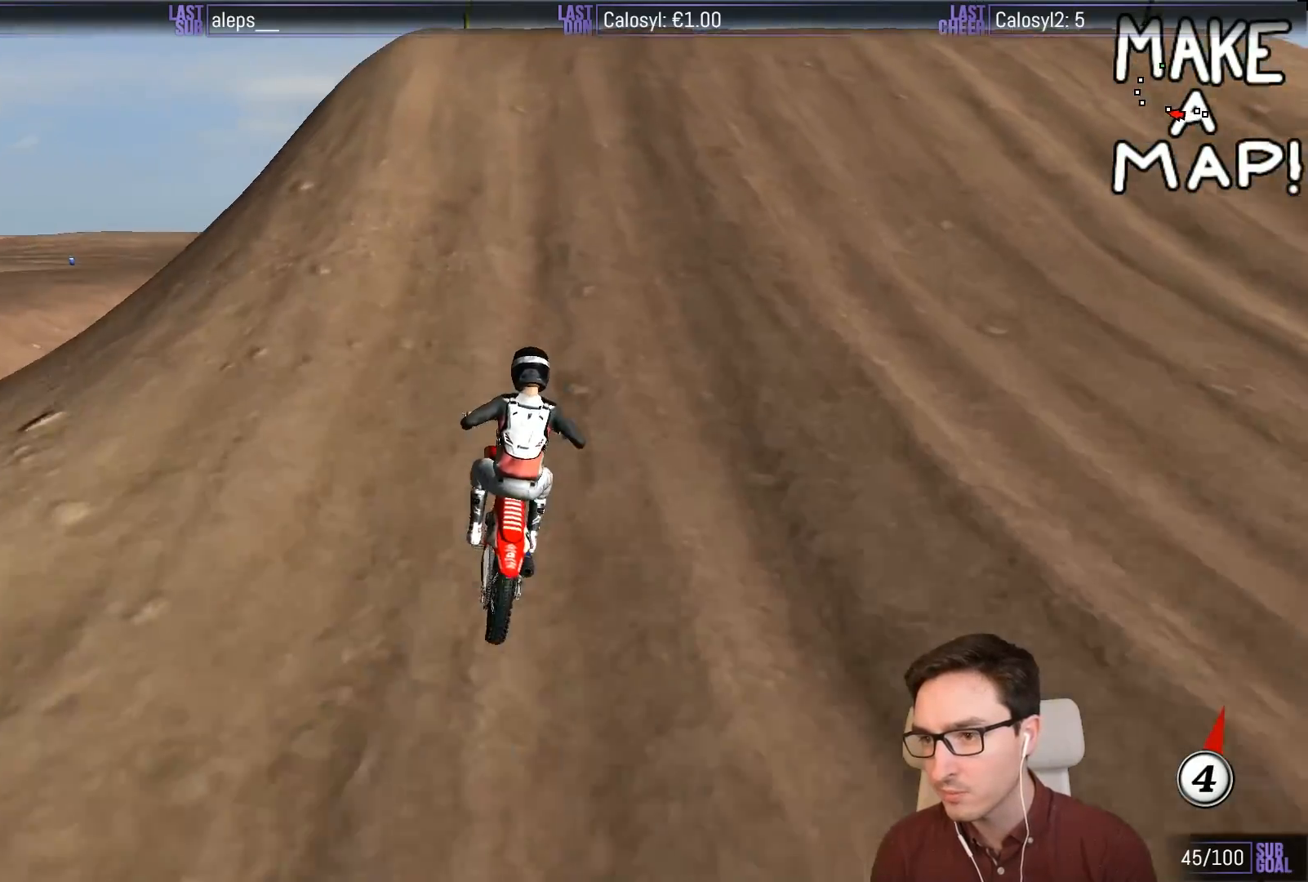
{"buttons": [], "left_stick": "down", "events": [[150, "L1", "up"], [350, "left_stick", "down"]]}
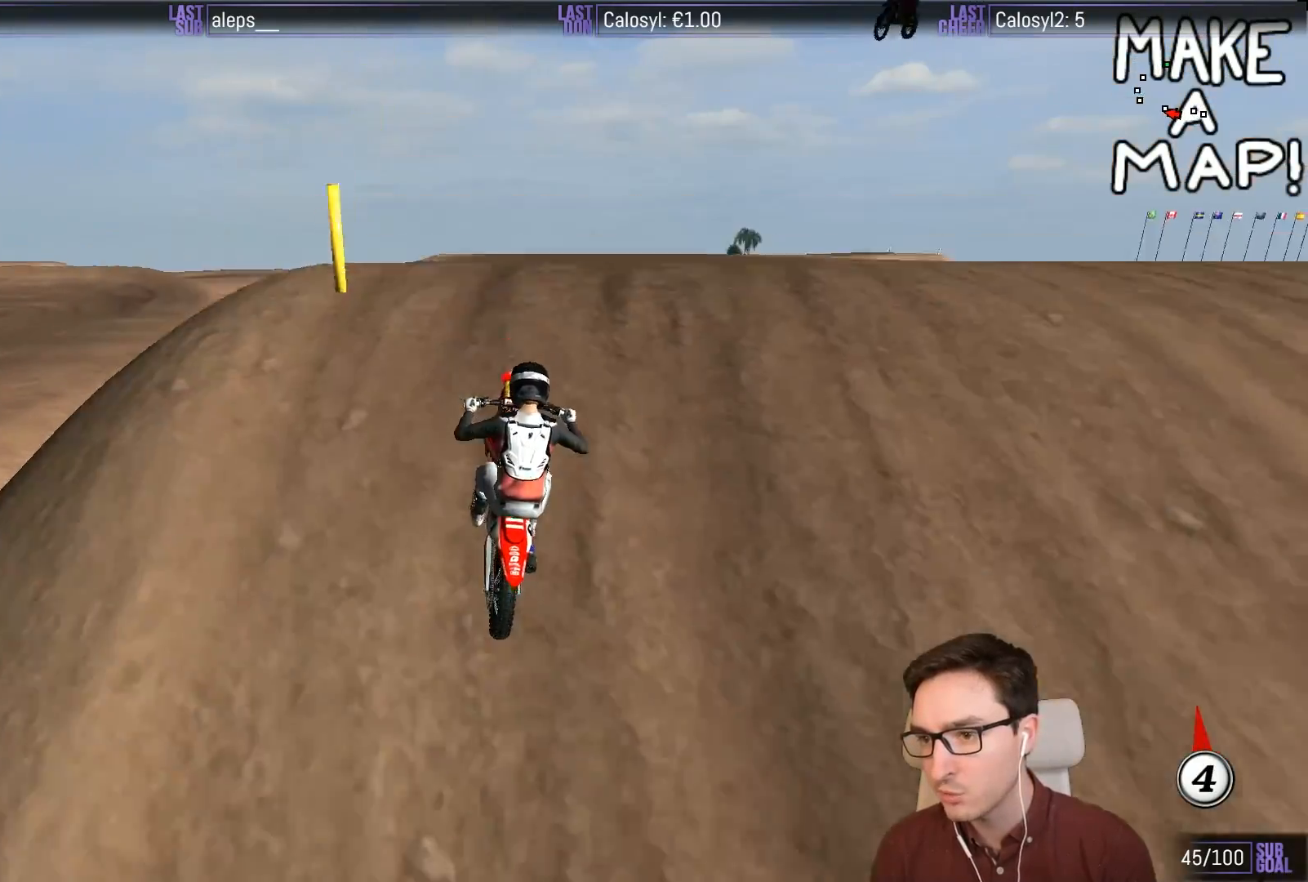
{"buttons": [], "left_stick": "down", "events": [[83, "R2", "down"], [183, "R2", "up"]]}
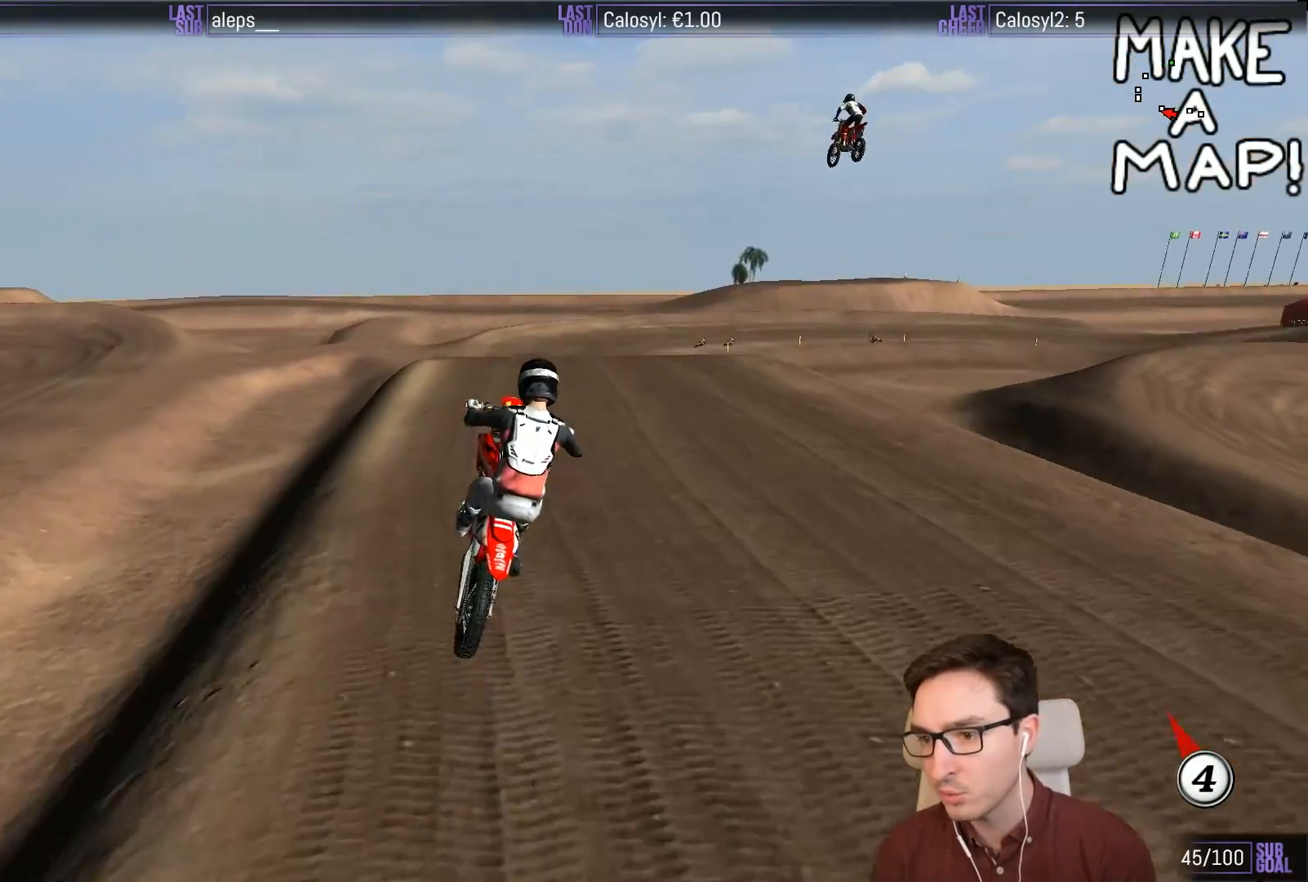
{"buttons": [], "left_stick": "down", "events": []}
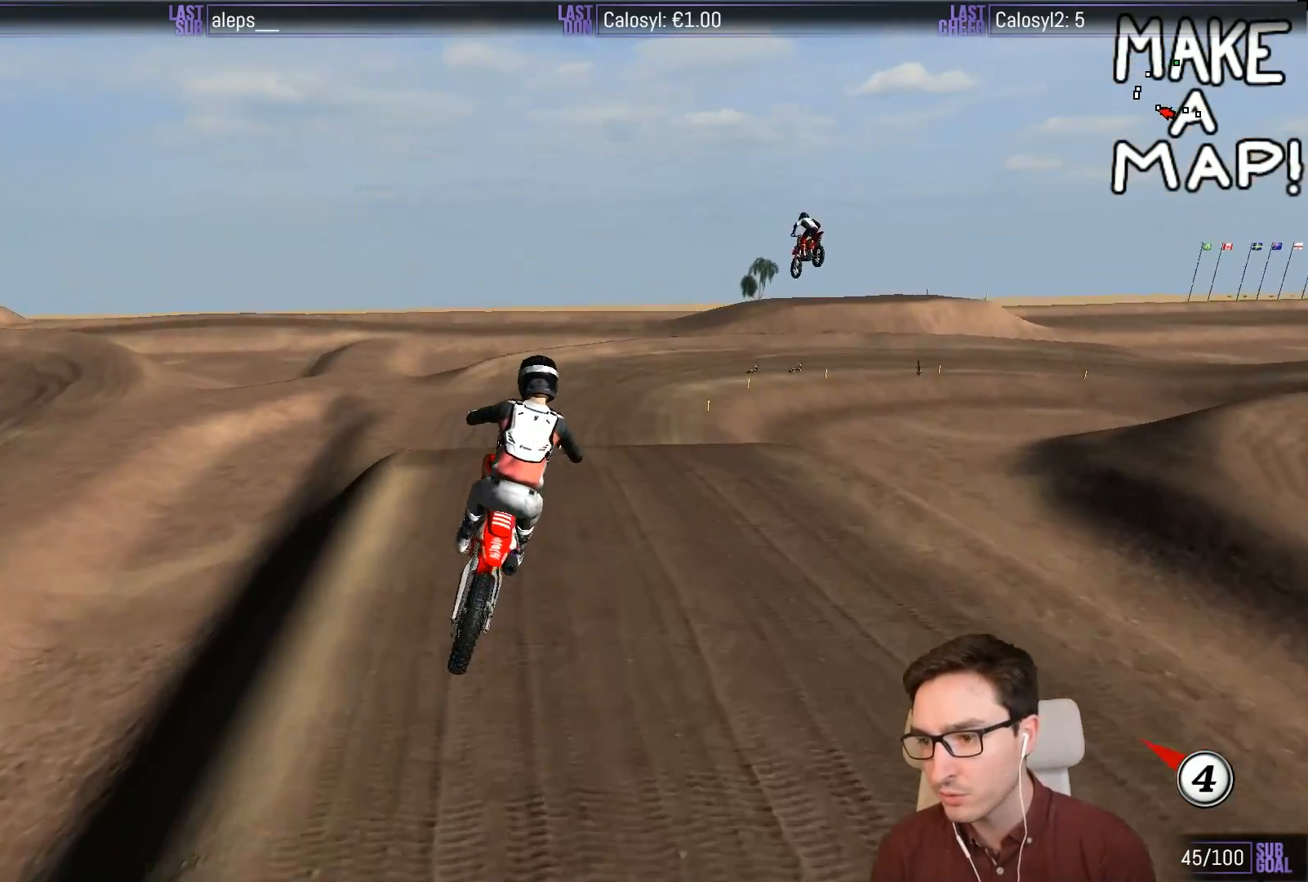
{"buttons": [], "left_stick": "down", "events": []}
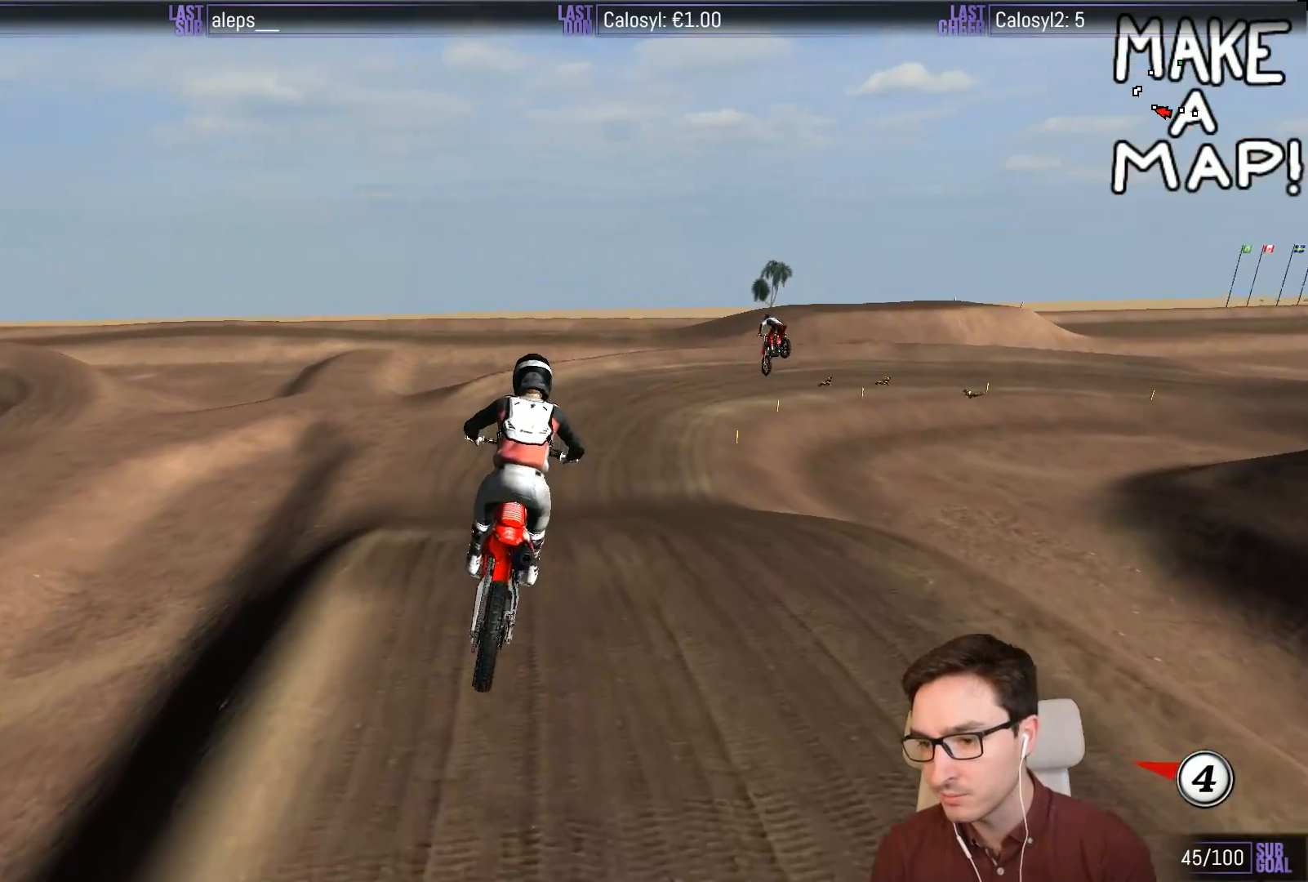
{"buttons": ["X", "R2"], "left_stick": "right", "events": [[50, "R2", "down"], [300, "left_stick", "down-right"], [417, "left_stick", "right"], [483, "X", "down"]]}
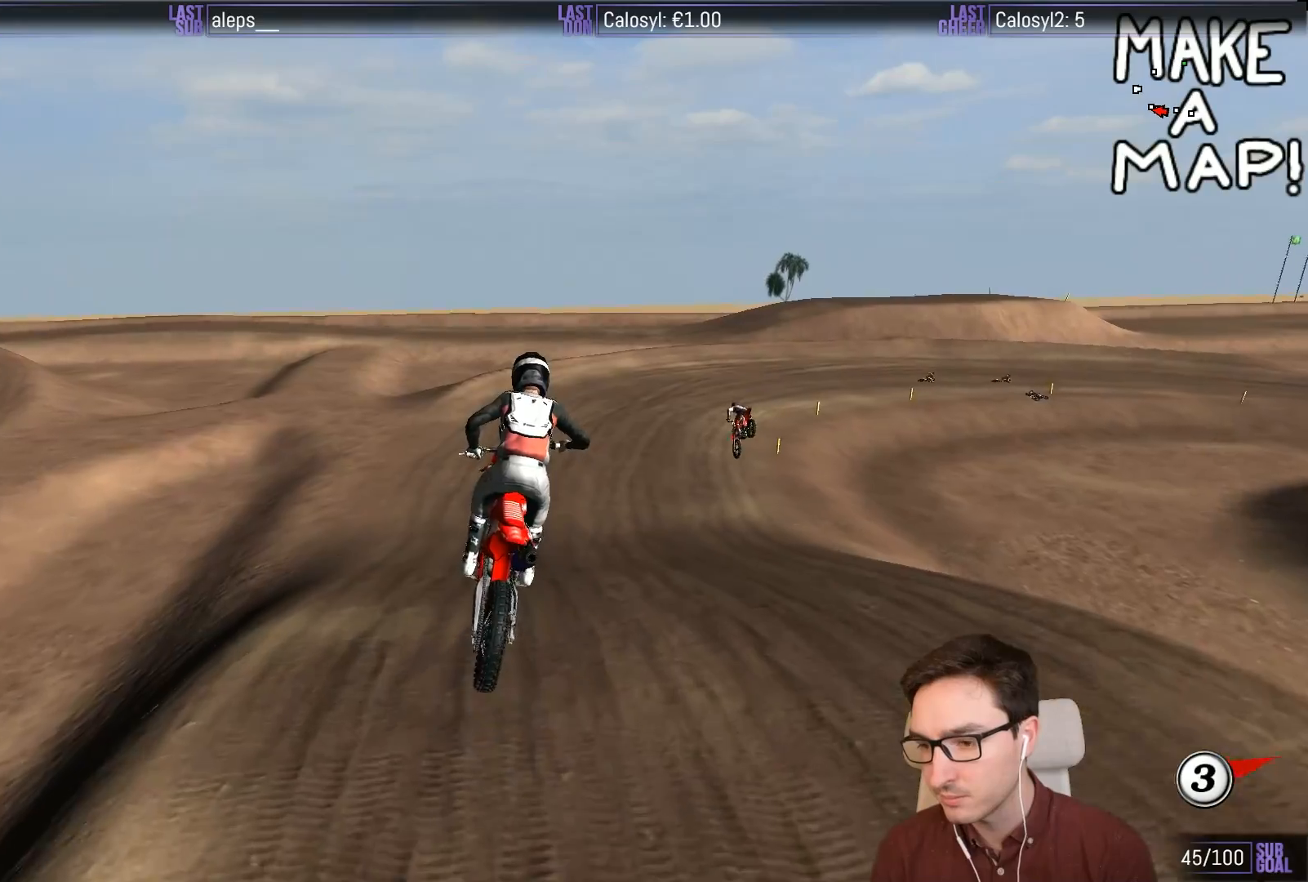
{"buttons": ["R2"], "left_stick": "center", "events": [[83, "X", "up"], [117, "left_stick", "center"], [217, "left_stick", "down-left"], [483, "left_stick", "center"]]}
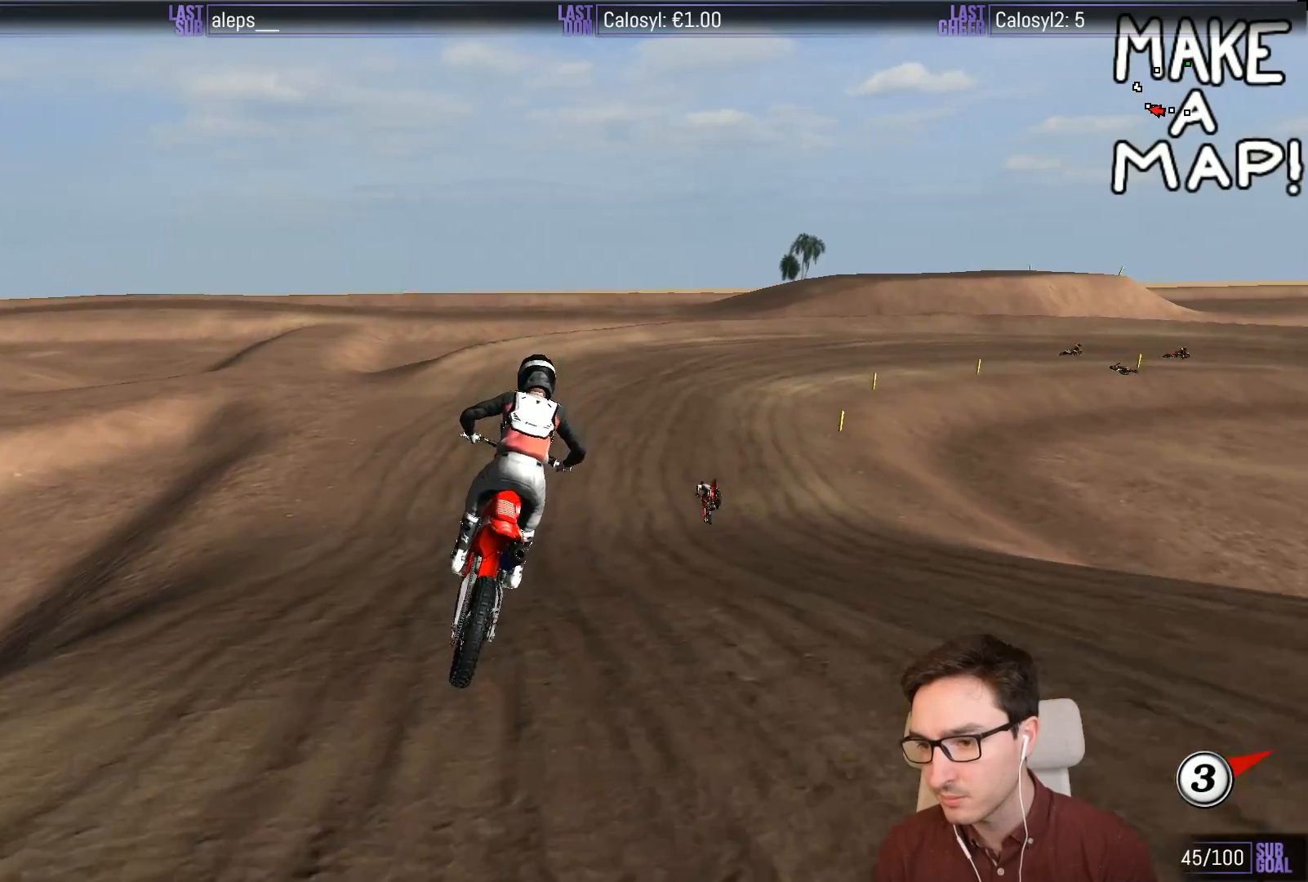
{"buttons": [], "left_stick": "center", "events": [[283, "R2", "up"]]}
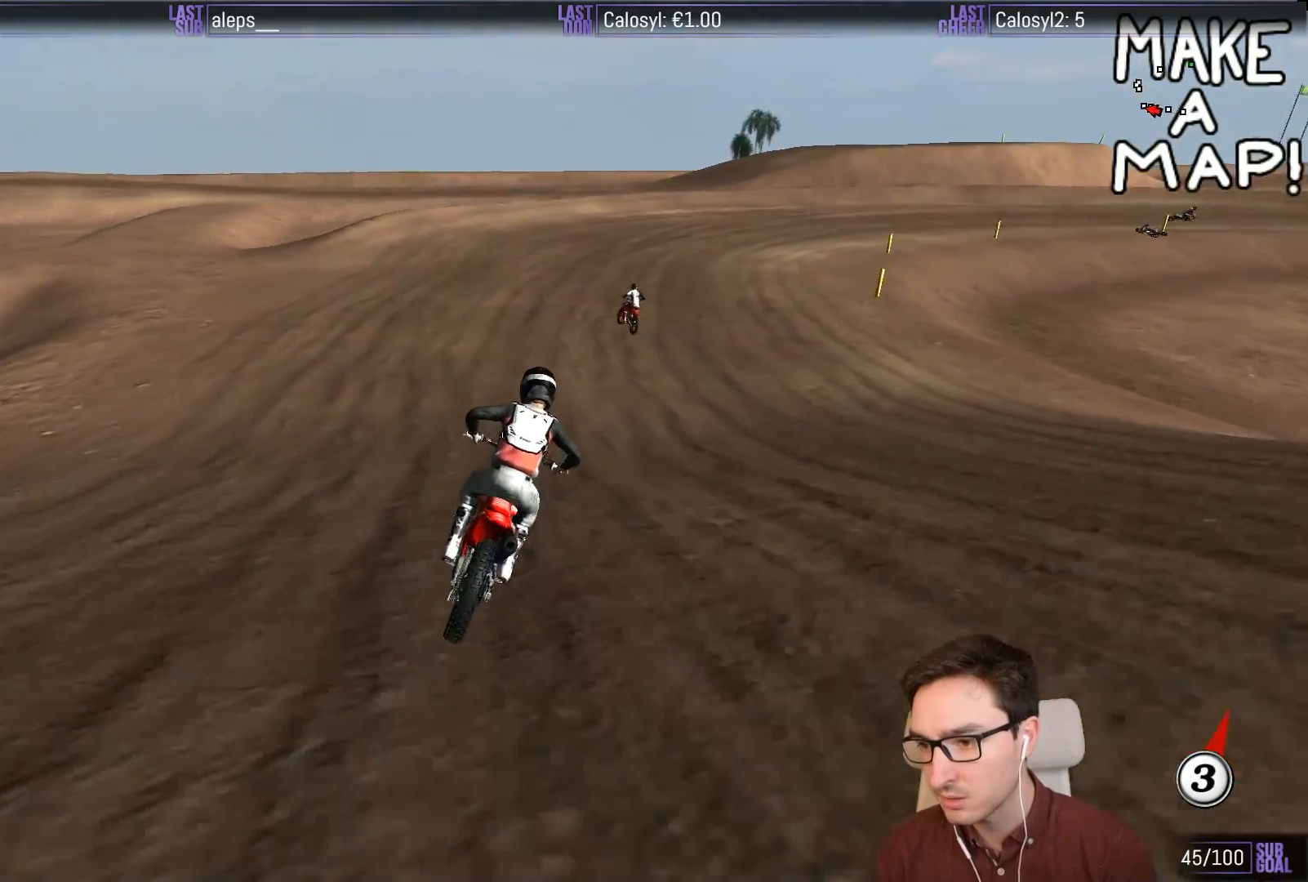
{"buttons": ["L1"], "left_stick": "center", "events": [[83, "L1", "down"]]}
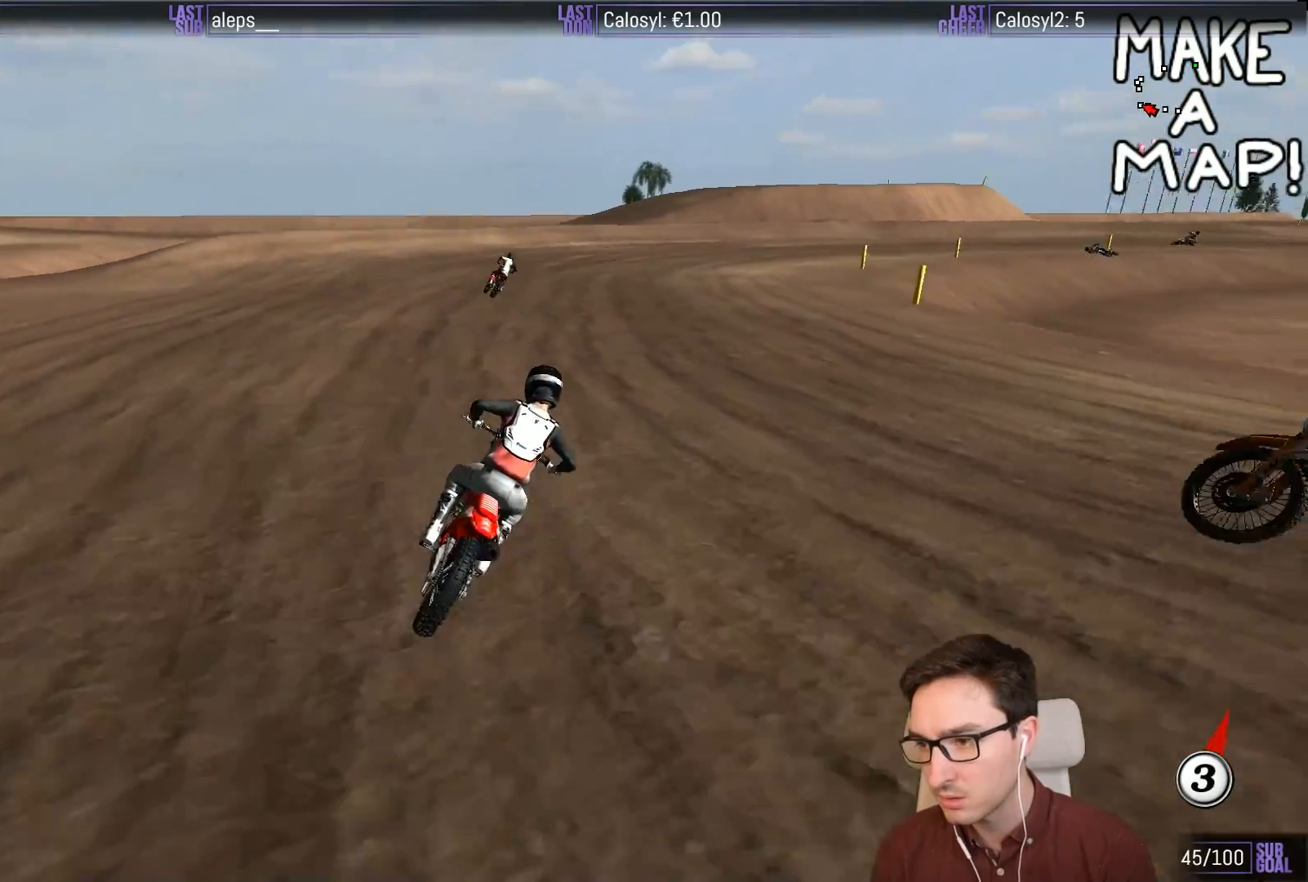
{"buttons": ["L1", "R2"], "left_stick": "center", "events": [[283, "R2", "down"], [417, "R2", "up"], [483, "R2", "down"]]}
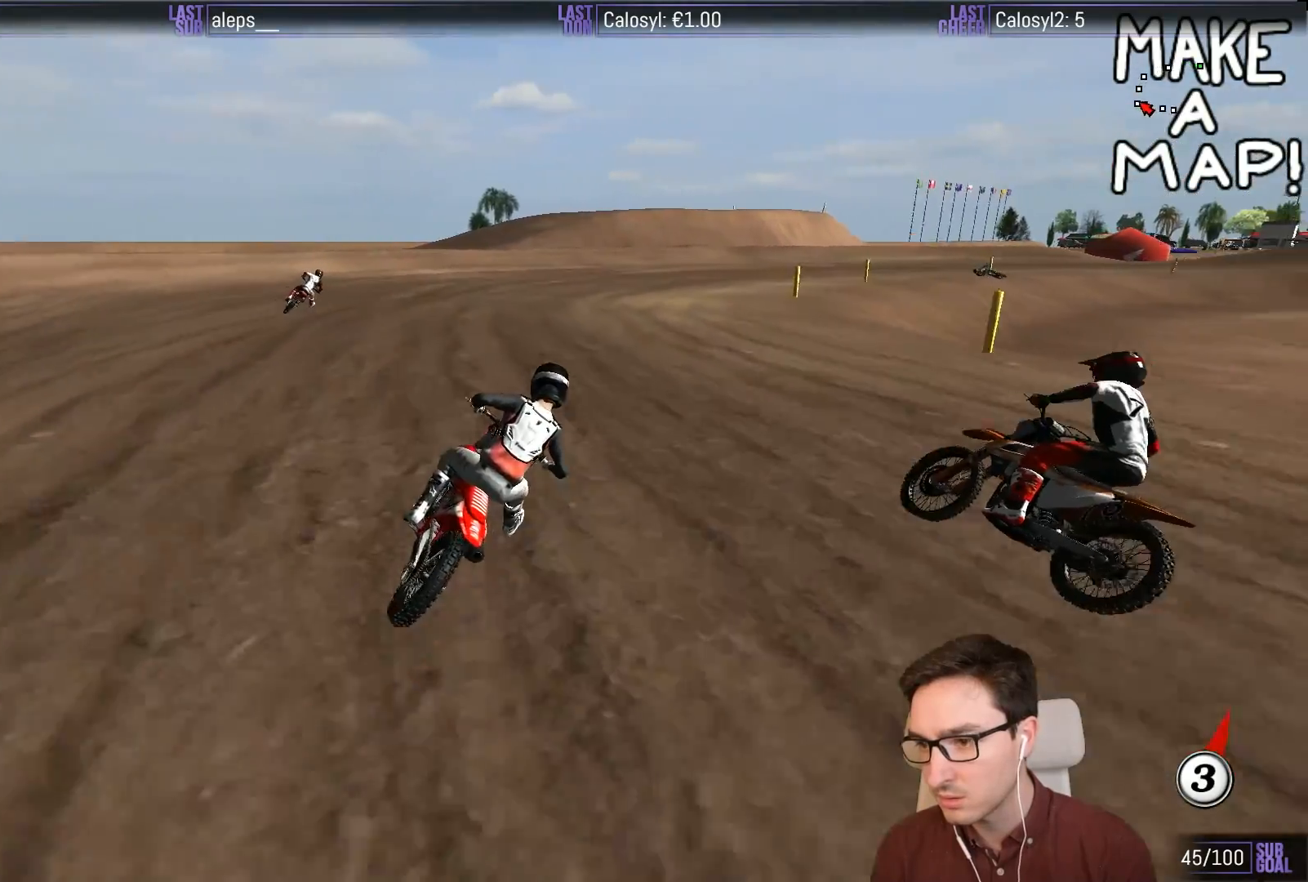
{"buttons": ["L1"], "left_stick": "center", "events": [[117, "R2", "up"], [150, "left_stick", "left"], [183, "R2", "down"], [317, "R2", "up"], [350, "left_stick", "center"]]}
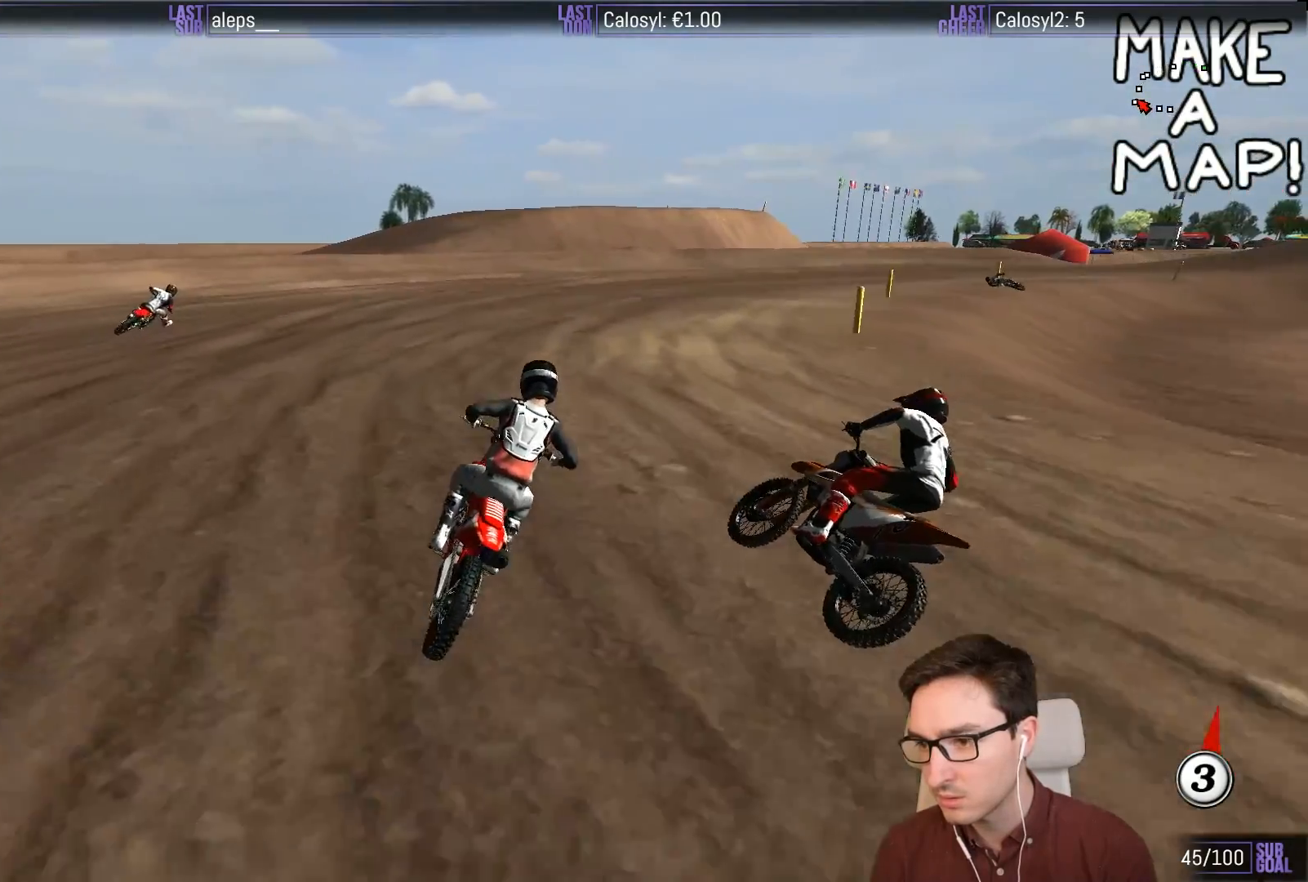
{"buttons": [], "left_stick": "center", "events": [[267, "X", "down"], [367, "X", "up"], [467, "L1", "up"]]}
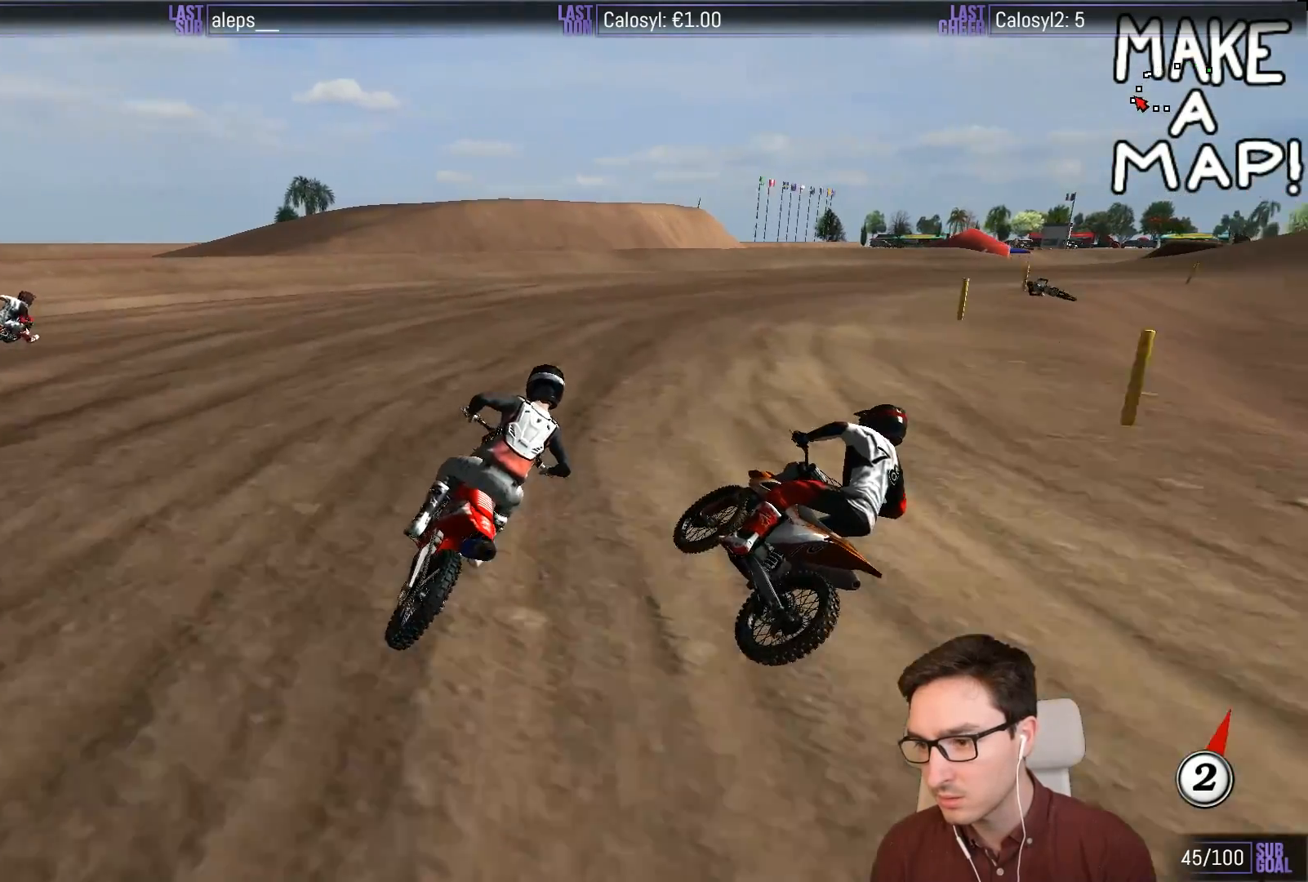
{"buttons": [], "left_stick": "center", "events": []}